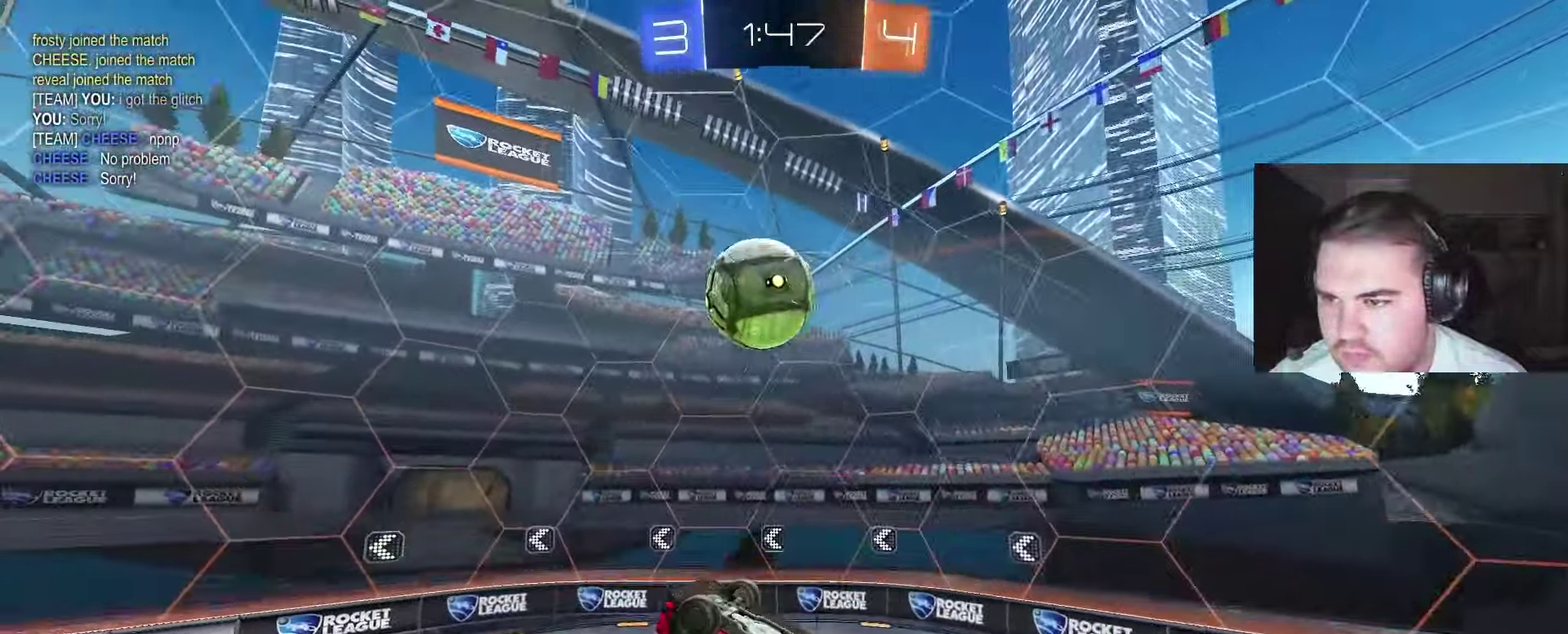
Gameplay with a controller (PlayStation layout); each line is a JSON object with the inputs held at the frame after it. "events" lists button and stick changes between this image and that frame as [ms after this image, input, new state], when the widget could be followed in between. Not read: L1.
{"buttons": ["CIRCLE"], "left_stick": "up-left", "right_stick": "center", "events": [[50, "CIRCLE", "up"], [167, "CIRCLE", "down"], [200, "left_stick", "up-left"]]}
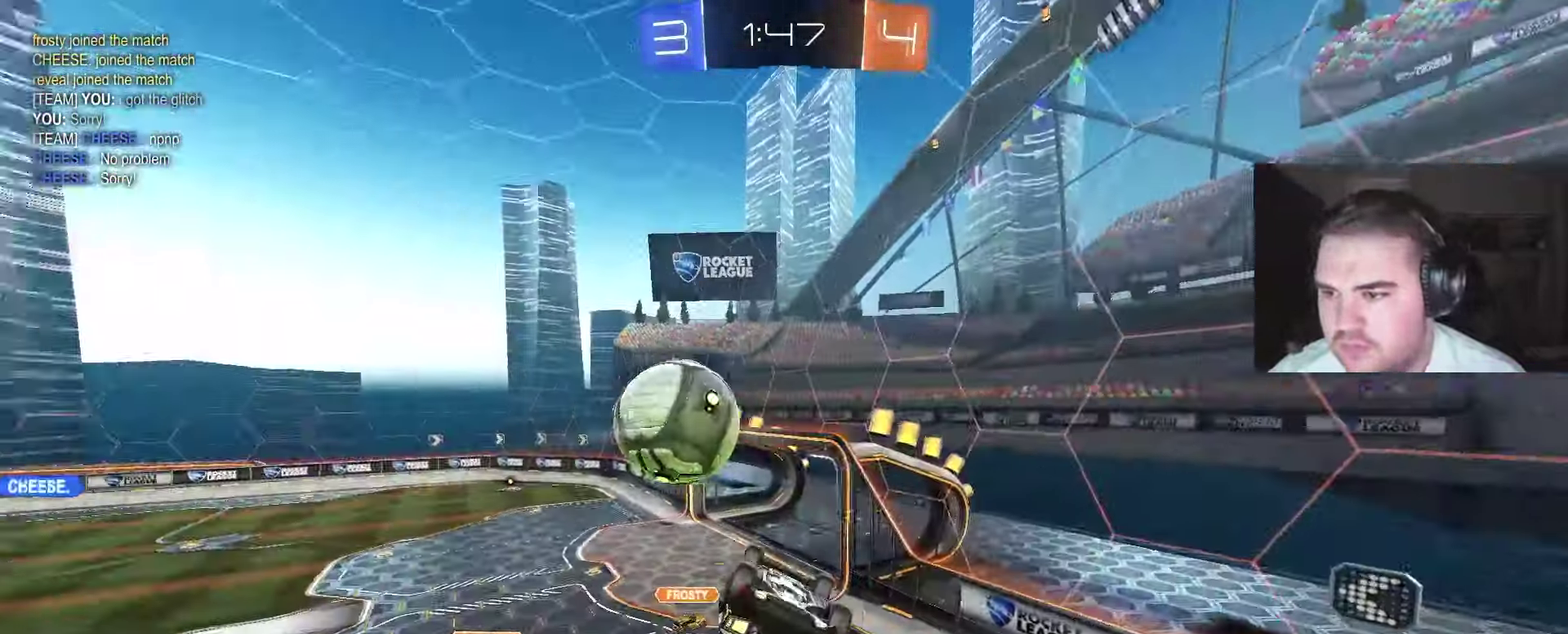
{"buttons": ["R2"], "left_stick": "up-left", "right_stick": "center", "events": [[17, "CIRCLE", "up"], [17, "left_stick", "center"], [267, "left_stick", "left"], [350, "left_stick", "up-left"], [450, "R2", "down"]]}
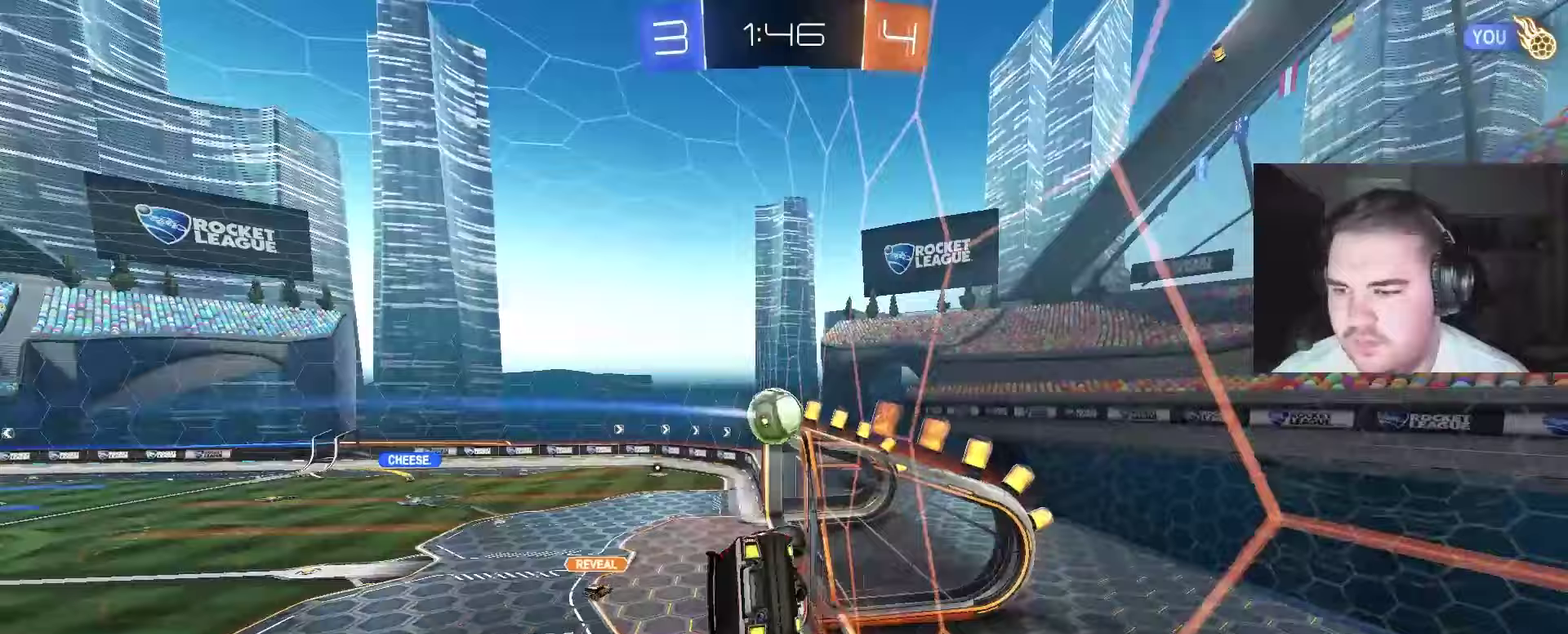
{"buttons": ["R2"], "left_stick": "left", "right_stick": "center", "events": [[267, "left_stick", "left"]]}
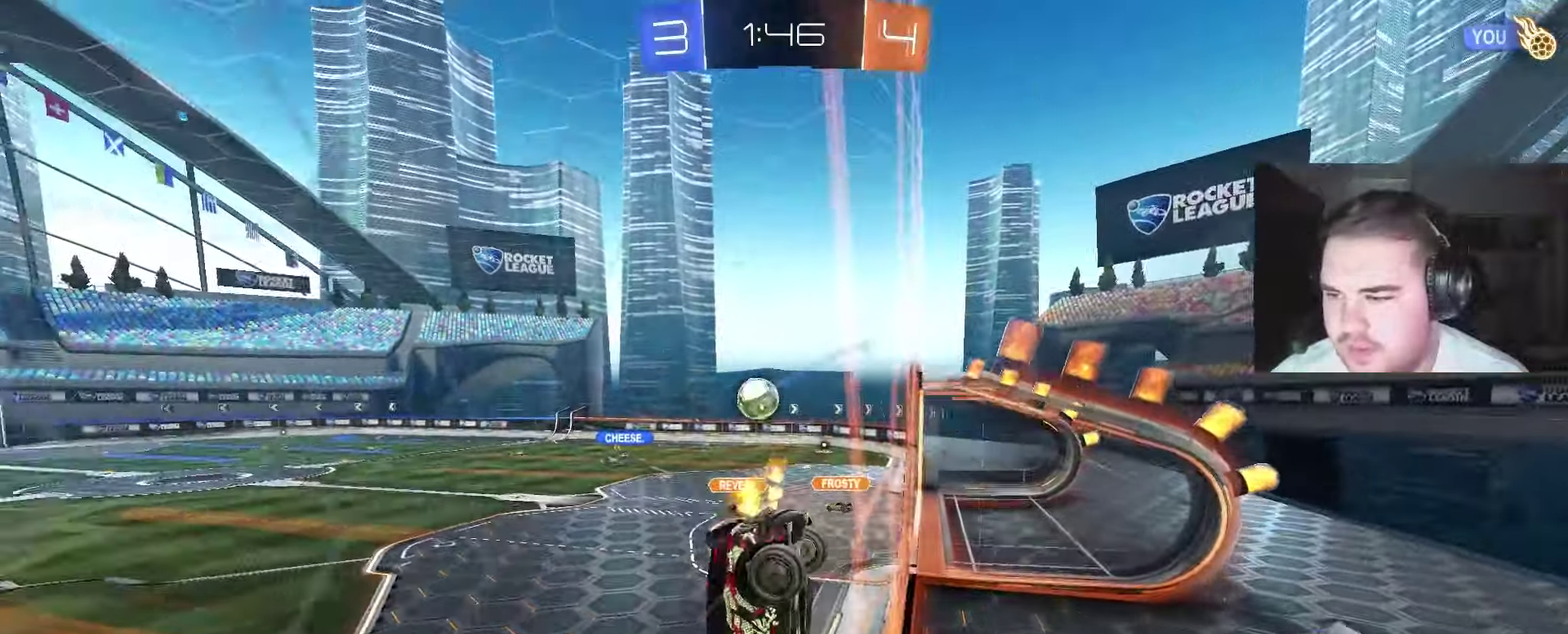
{"buttons": ["R2"], "left_stick": "center", "right_stick": "center", "events": [[250, "left_stick", "center"]]}